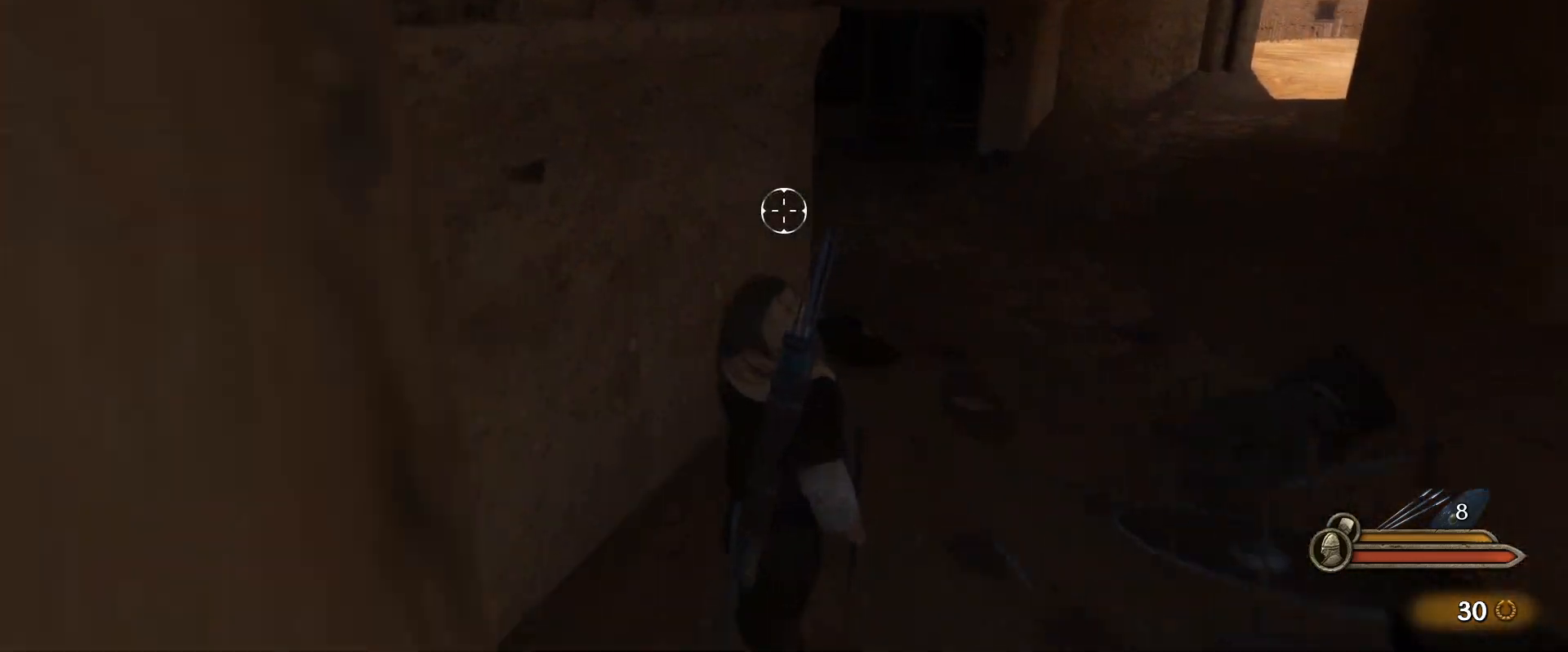
Gameplay with keyboard and mouse; each line is a JSON object with the keys and mouse buttons held at the frame after it. "events" lists presses ("down") and releases ("up") of "1", "2", "3", "4", "5", "a", "alt", "c", "caps_lock", "ctrl", "d", "e", "f", "g", "q", "r", "s", "shift", "space", "t", "tab", "v", "w", "x", "z", "mouse_left", "mouse_wheel" and "mouse_right" between this image and that frame as [ms after this image, input, new state], when the widget could be followed in between. "mouse_left", "mouse_wheel", "mouse_right" = the "left", "wheel", "right" buttons of the "mouse" list. No other keys are recorded. "wheel" means that the mouse wheel is clicked or scrolled. Not read: mouse_move.
{"keys": ["caps_lock", "d", "w"], "mouse": ["left"], "events": [[67, "a", "up"], [117, "mouse_left", "down"], [167, "mouse_right", "up"], [250, "d", "down"]]}
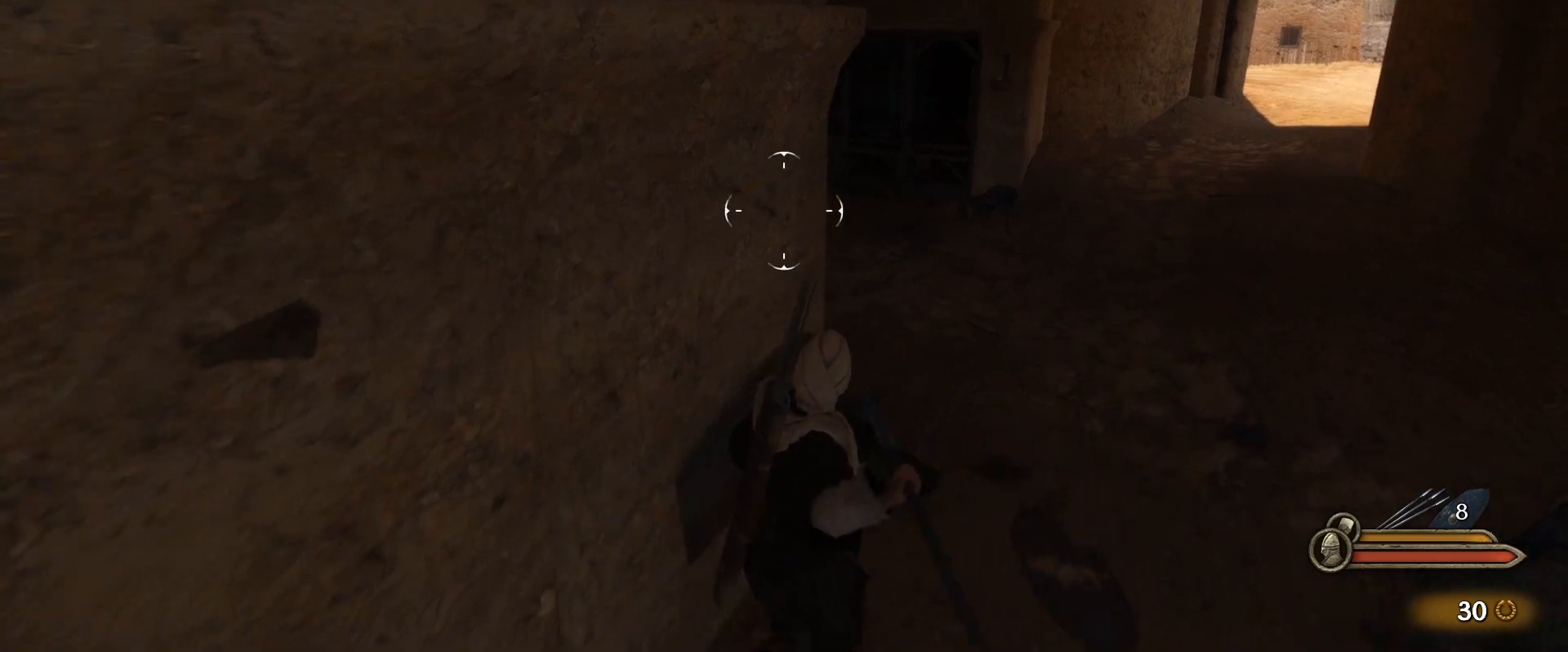
{"keys": ["caps_lock", "d"], "mouse": [], "events": [[133, "w", "up"], [267, "mouse_left", "up"]]}
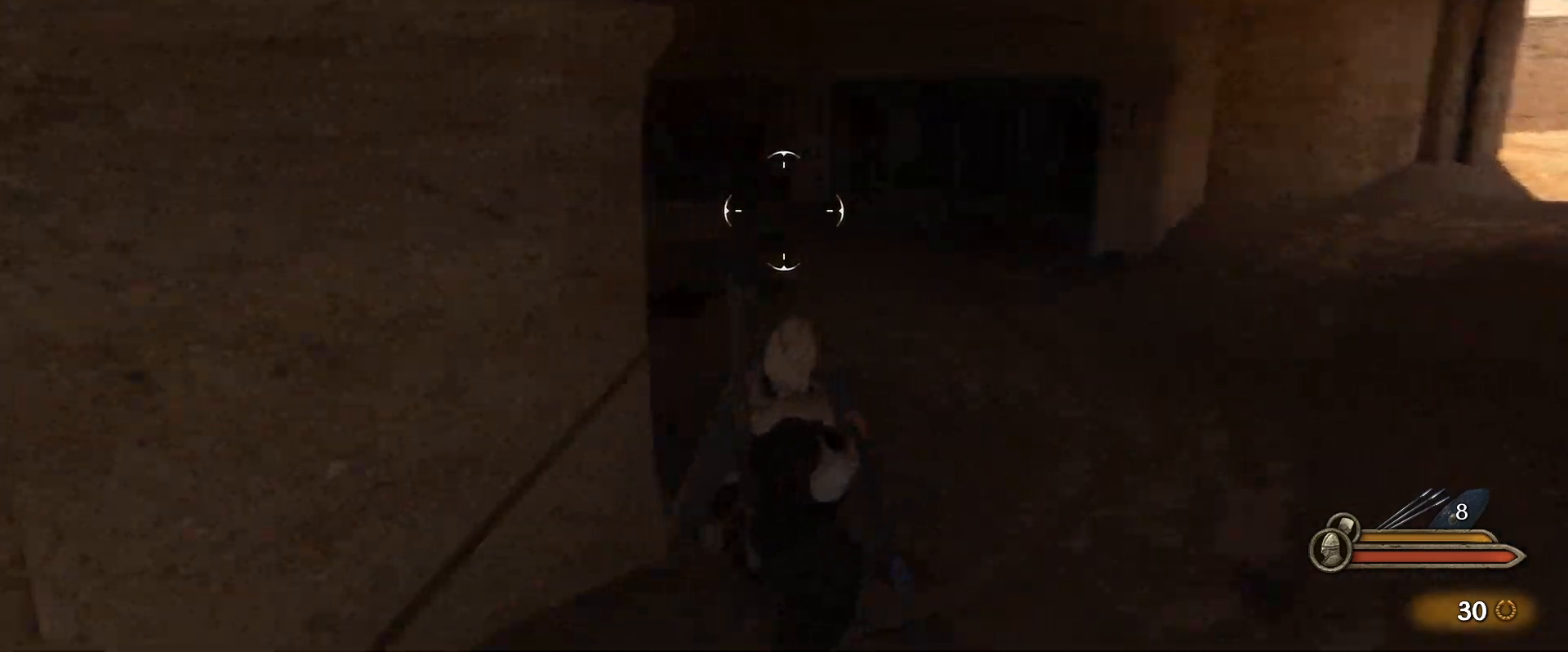
{"keys": ["d"], "mouse": [], "events": [[283, "caps_lock", "up"]]}
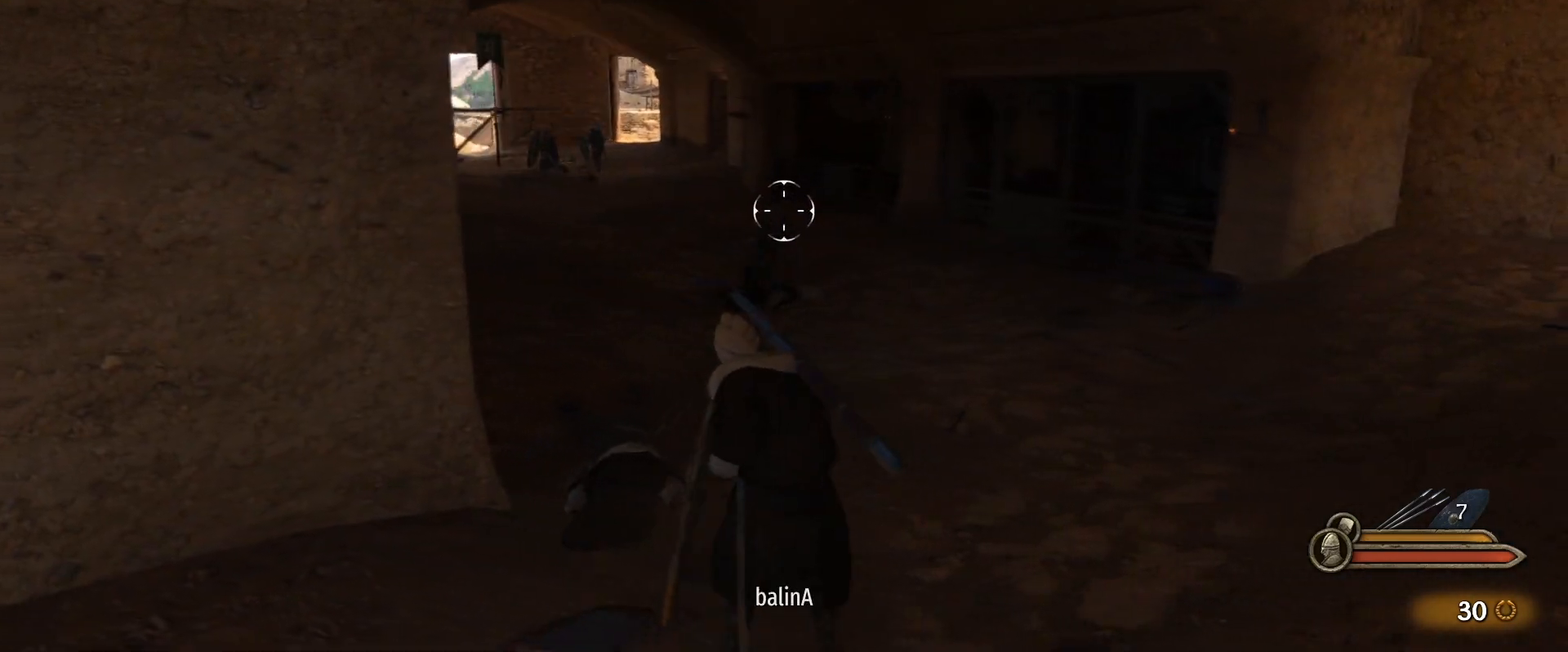
{"keys": ["caps_lock", "w"], "mouse": ["left"], "events": [[17, "w", "down"], [167, "d", "up"], [350, "caps_lock", "down"], [400, "mouse_left", "down"]]}
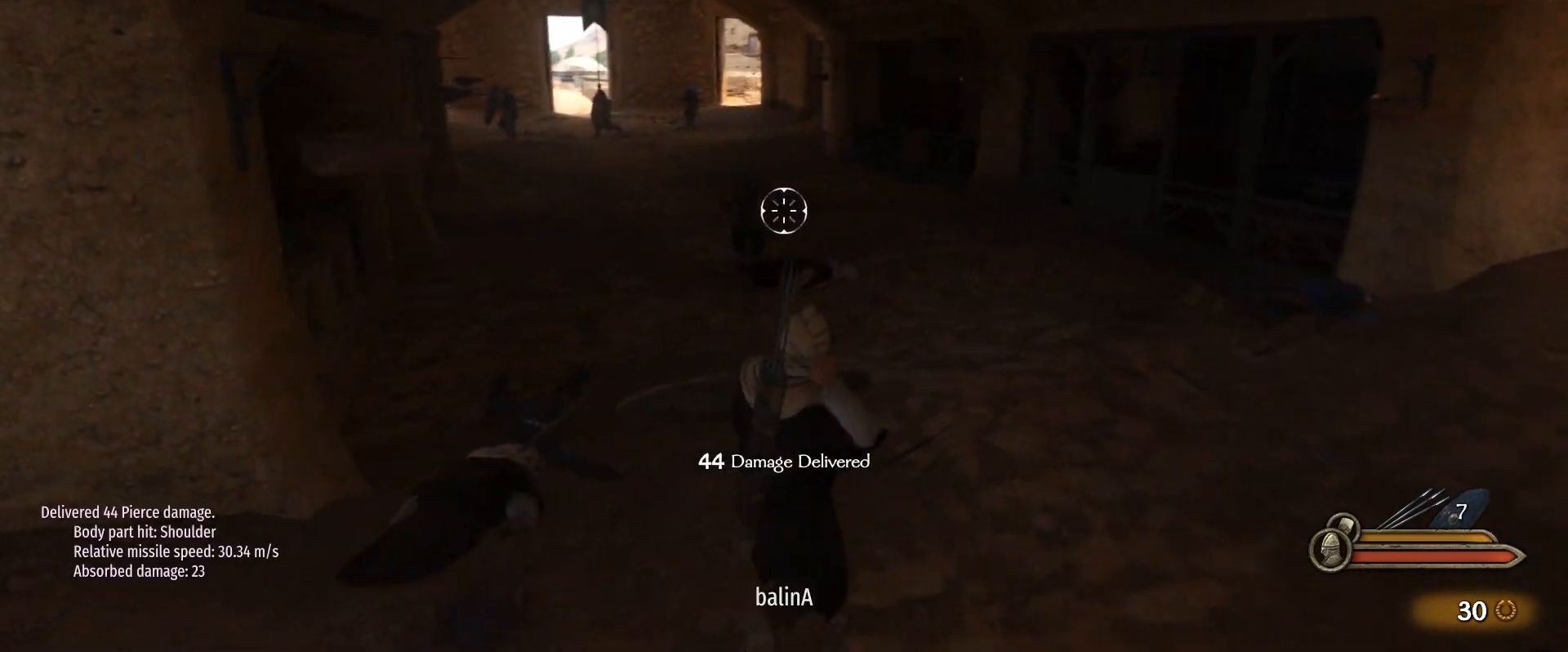
{"keys": ["caps_lock", "w"], "mouse": ["left"], "events": [[33, "d", "down"], [83, "w", "up"], [367, "w", "down"], [500, "d", "up"]]}
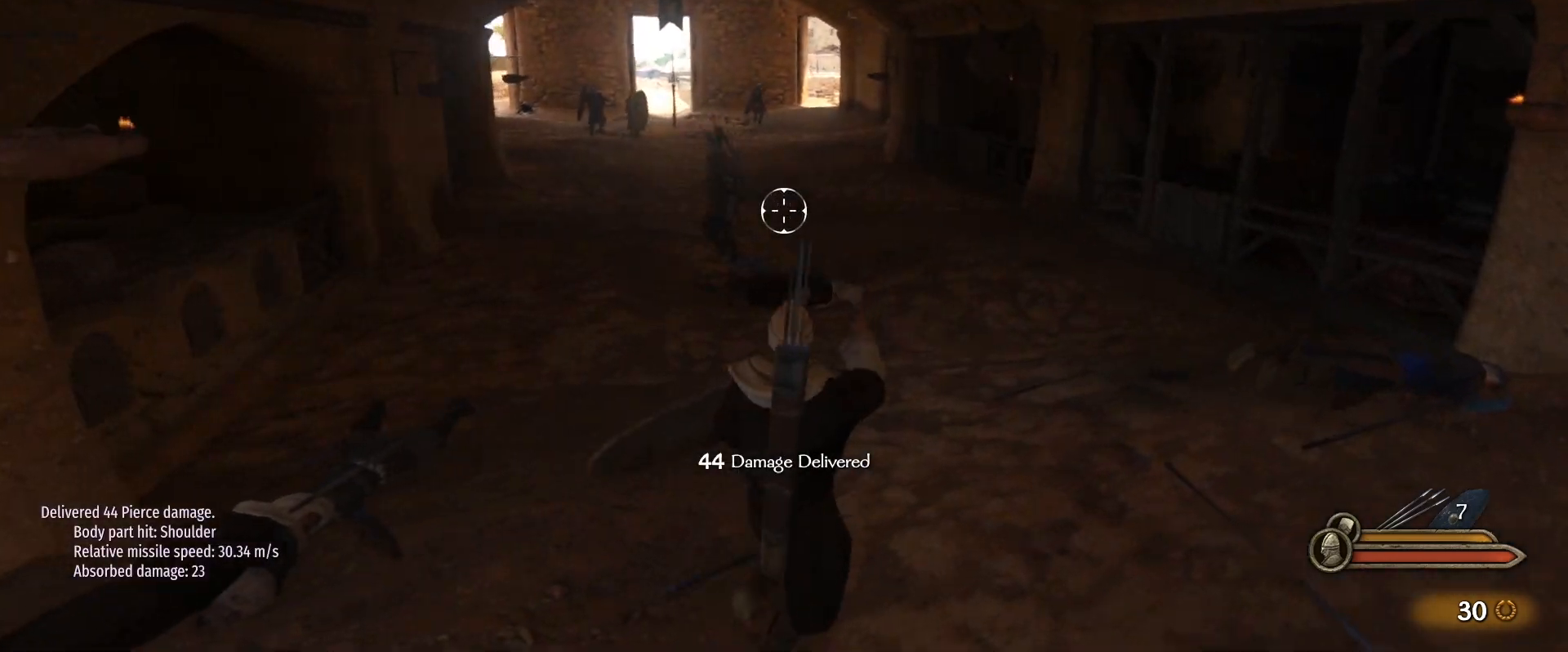
{"keys": ["a", "caps_lock"], "mouse": [], "events": [[100, "a", "down"], [383, "mouse_left", "up"], [417, "w", "up"]]}
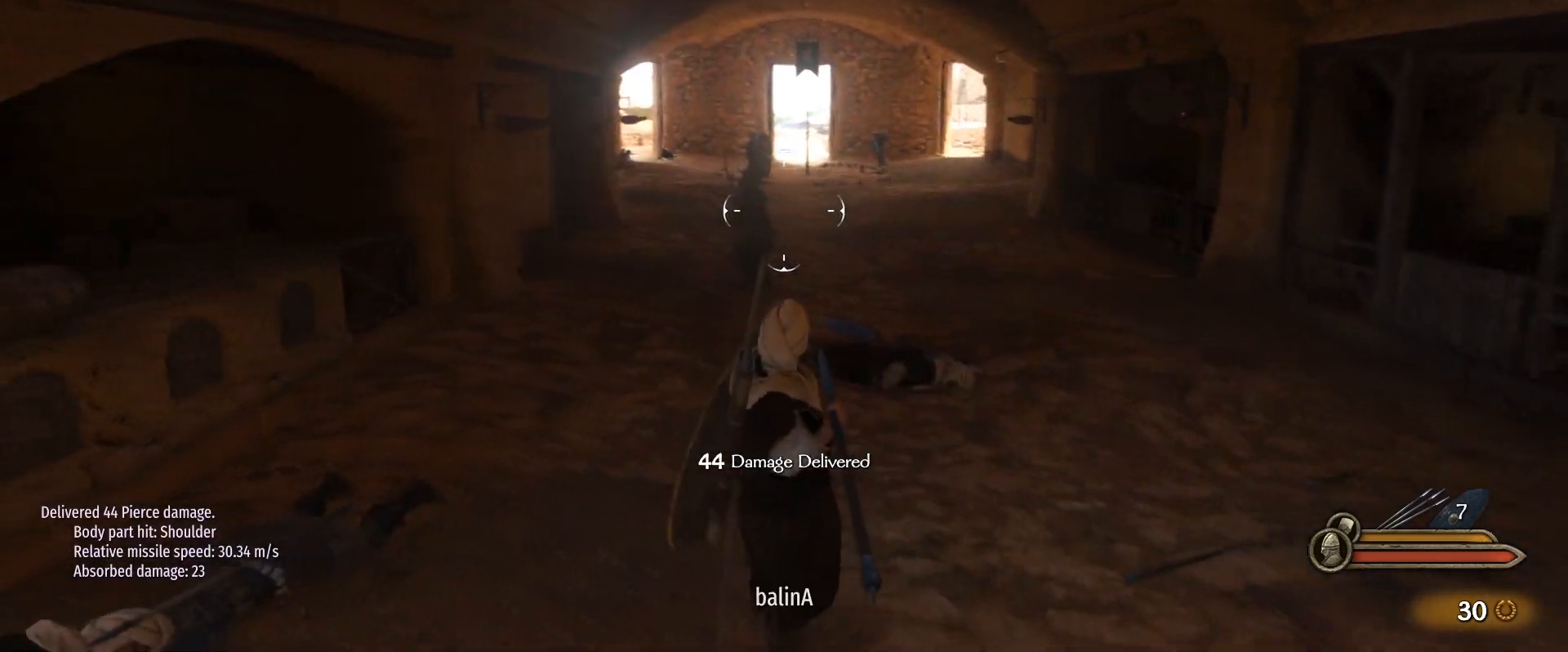
{"keys": ["caps_lock", "d"], "mouse": [], "events": [[350, "a", "up"], [350, "d", "down"]]}
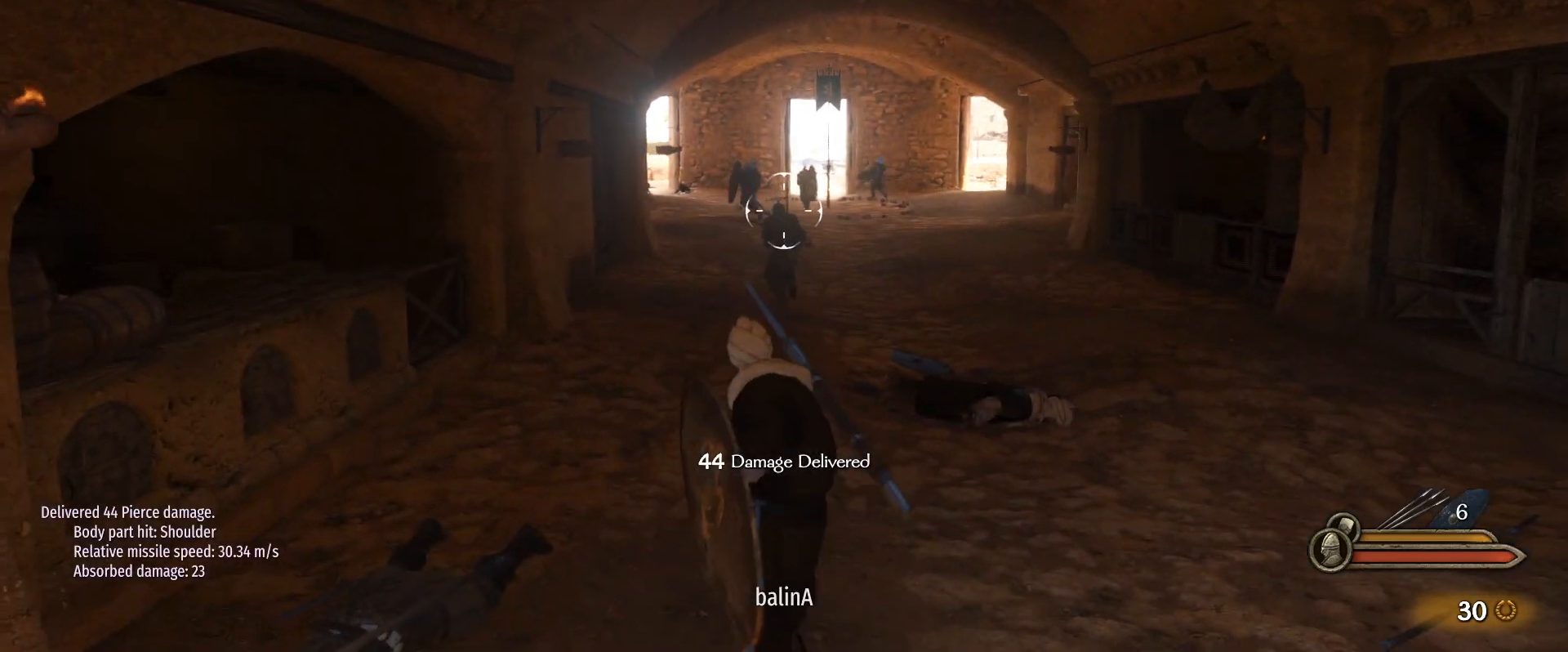
{"keys": ["caps_lock", "w"], "mouse": [], "events": [[83, "d", "up"], [267, "w", "down"]]}
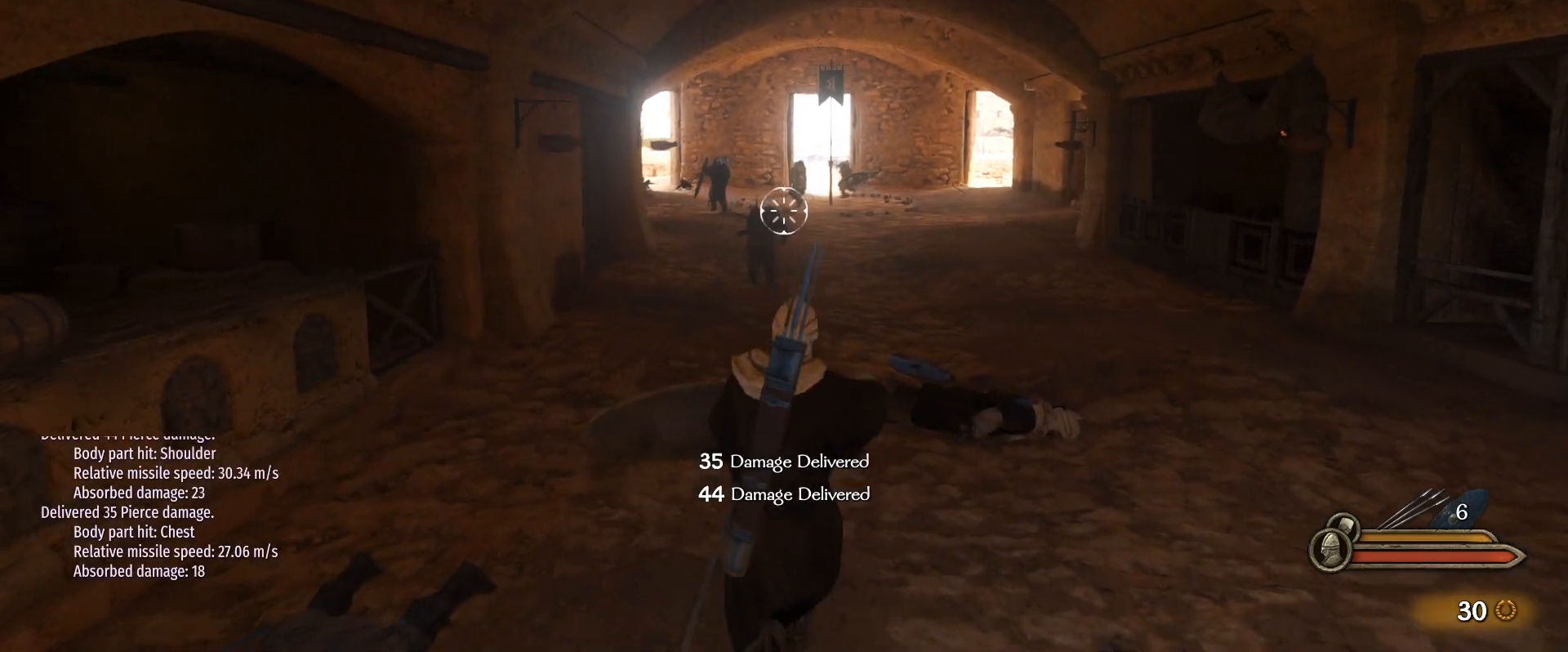
{"keys": ["caps_lock", "d", "w"], "mouse": ["left"], "events": [[233, "mouse_left", "down"], [383, "d", "down"]]}
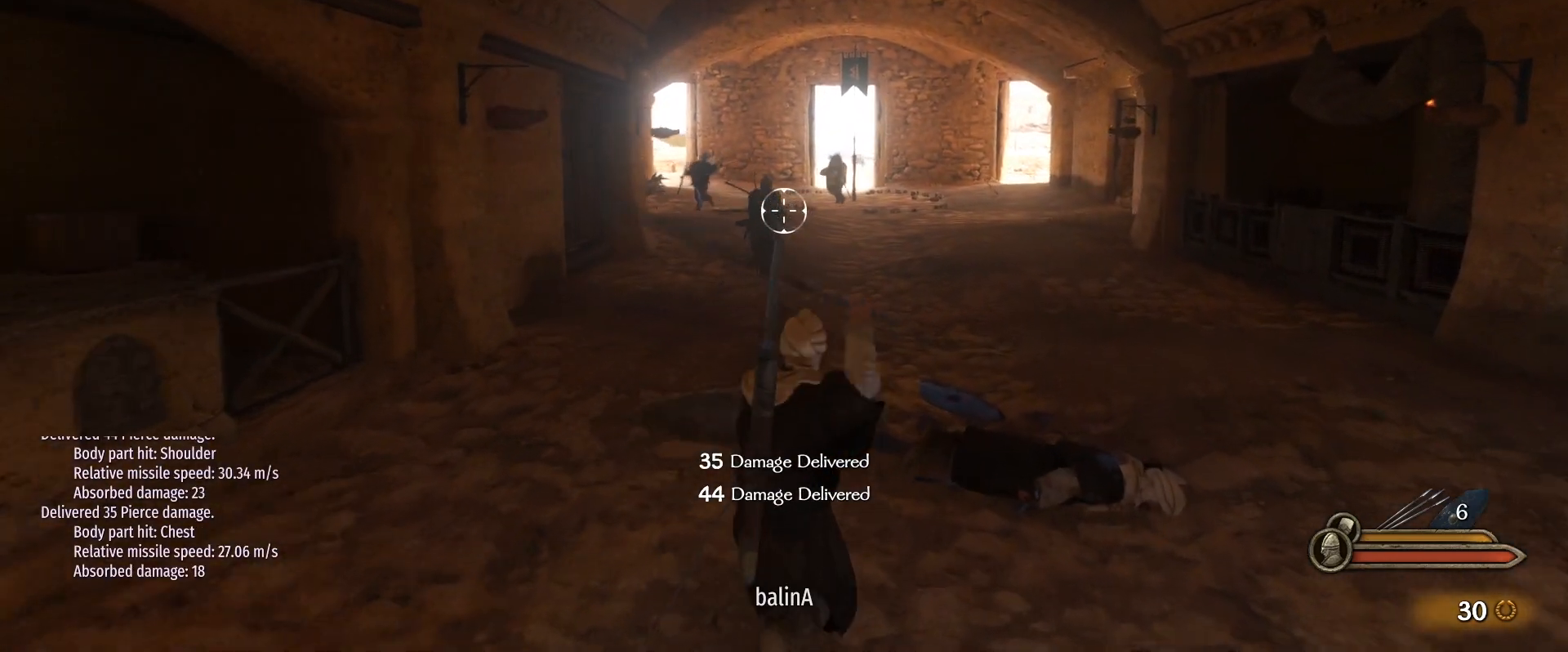
{"keys": ["shift", "w"], "mouse": [], "events": [[67, "d", "up"], [200, "caps_lock", "up"], [350, "shift", "down"], [433, "mouse_left", "up"]]}
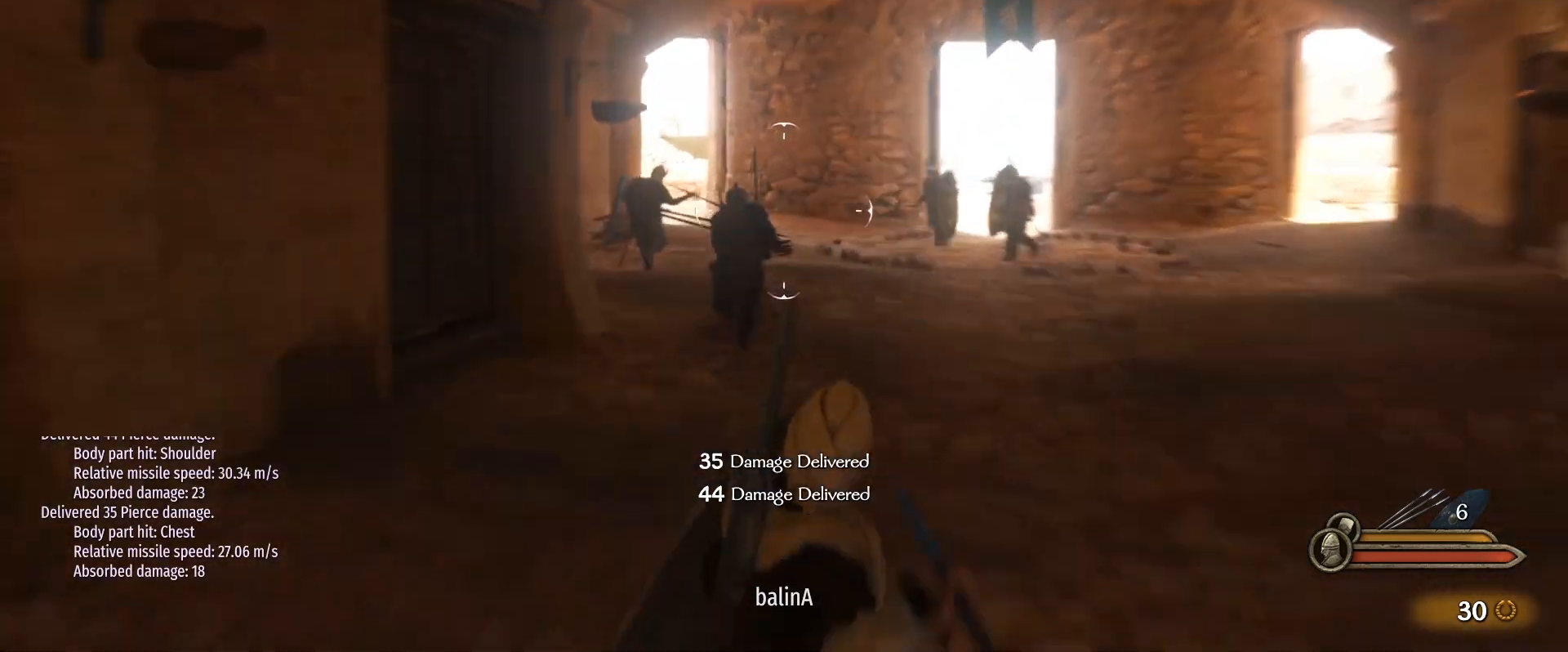
{"keys": ["w"], "mouse": [], "events": [[400, "shift", "up"]]}
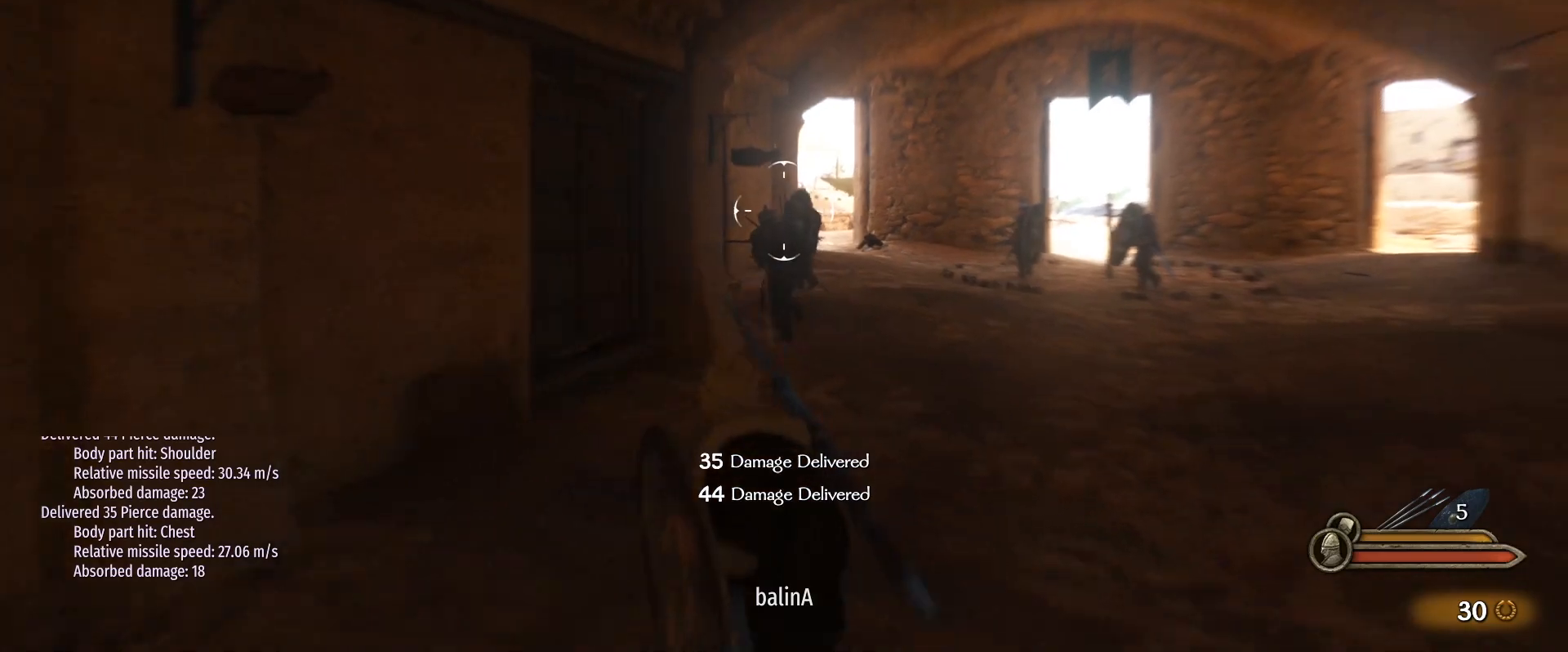
{"keys": ["d", "w"], "mouse": [], "events": [[283, "d", "down"]]}
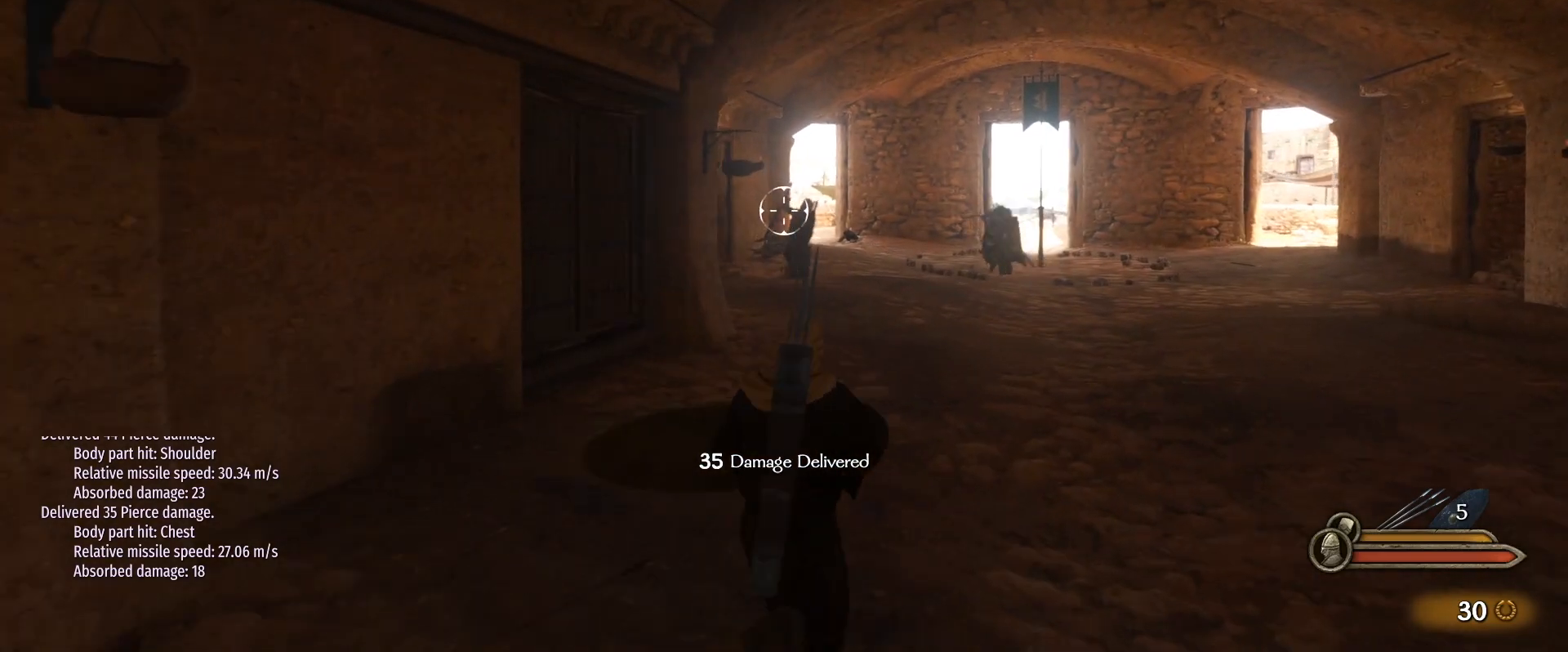
{"keys": ["d", "w"], "mouse": ["left"], "events": [[200, "mouse_left", "down"]]}
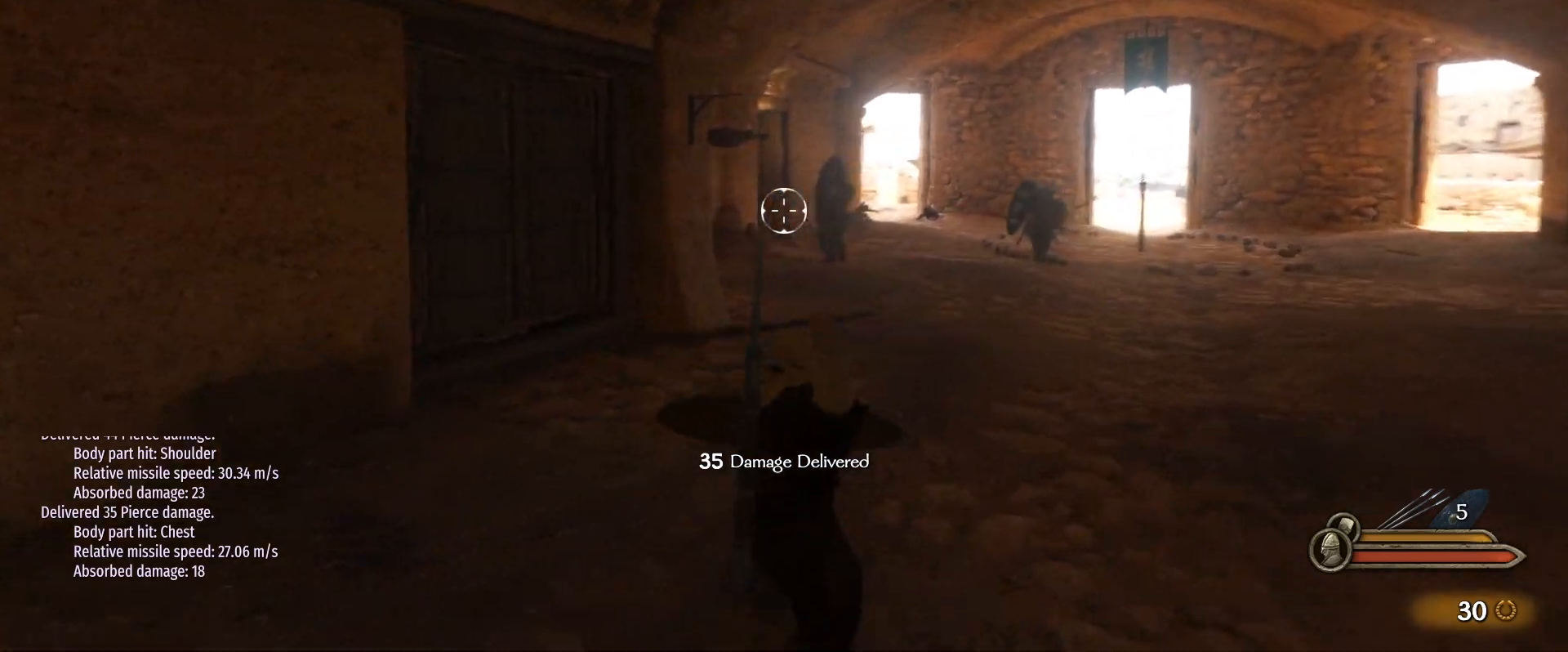
{"keys": ["d"], "mouse": [], "events": [[450, "mouse_left", "up"], [500, "w", "up"]]}
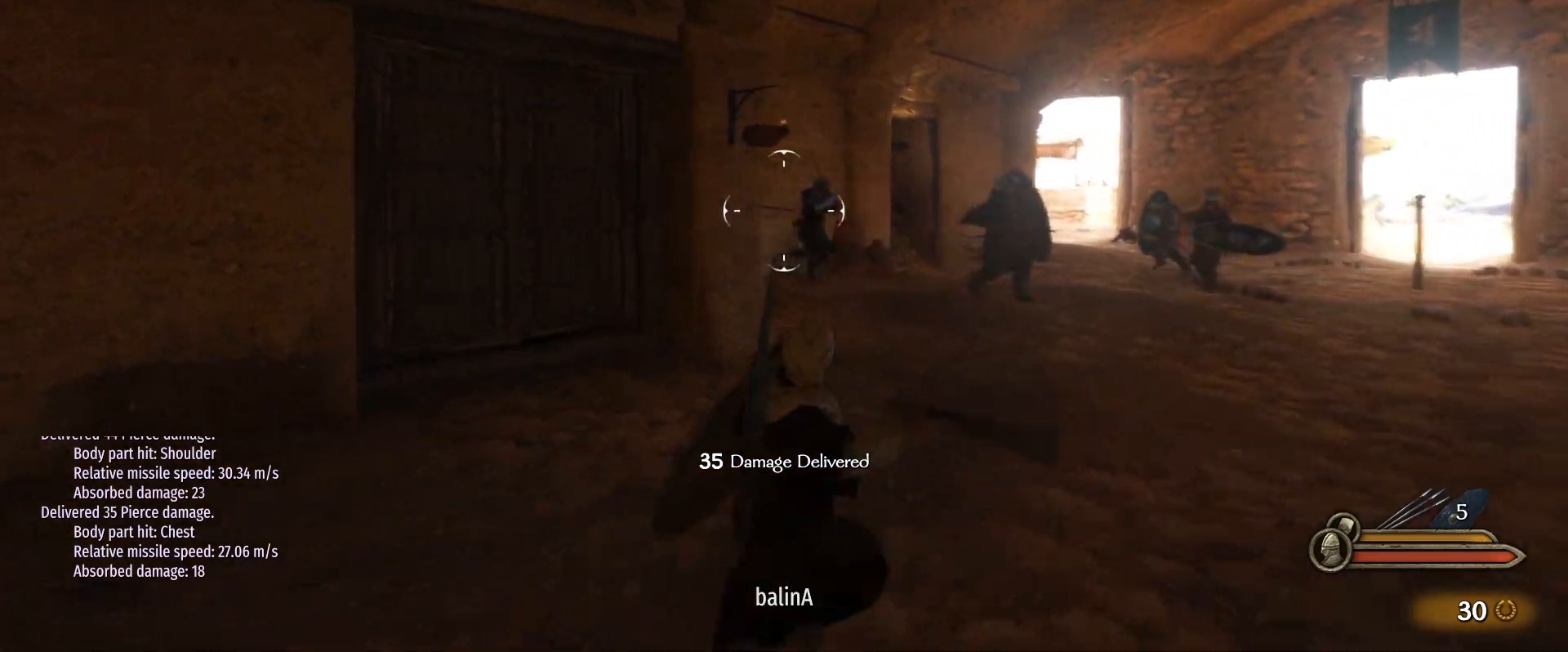
{"keys": ["d"], "mouse": [], "events": []}
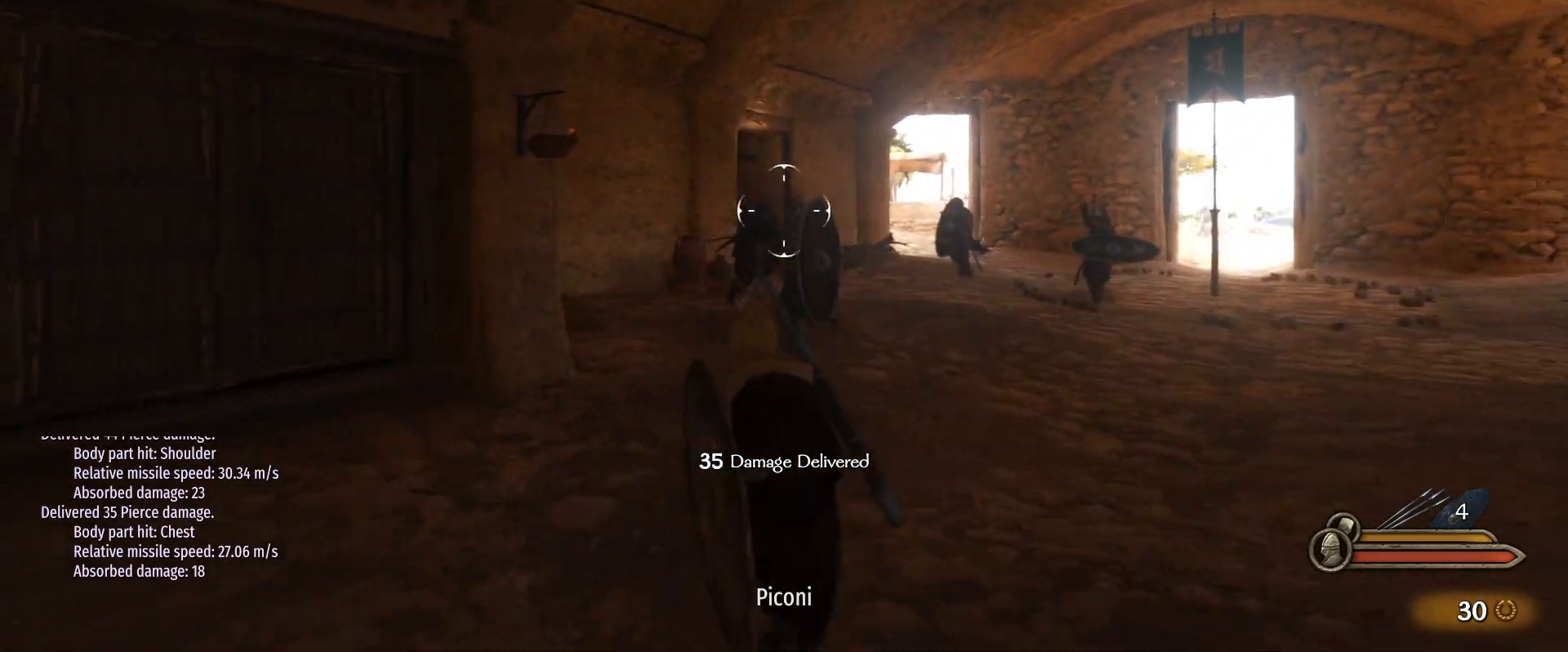
{"keys": ["s"], "mouse": [], "events": [[67, "d", "up"], [167, "s", "down"], [250, "a", "down"], [433, "a", "up"]]}
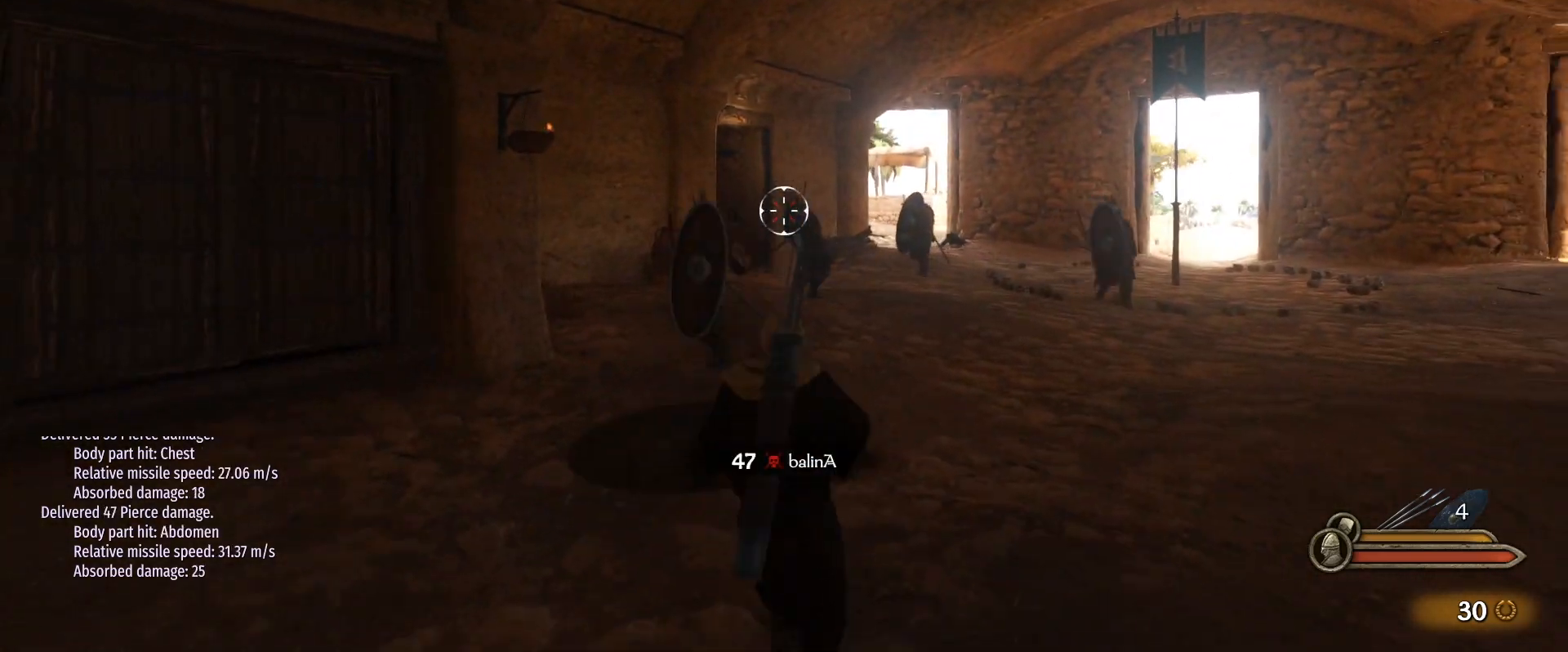
{"keys": ["a", "s"], "mouse": ["left"], "events": [[167, "mouse_left", "down"], [417, "a", "down"]]}
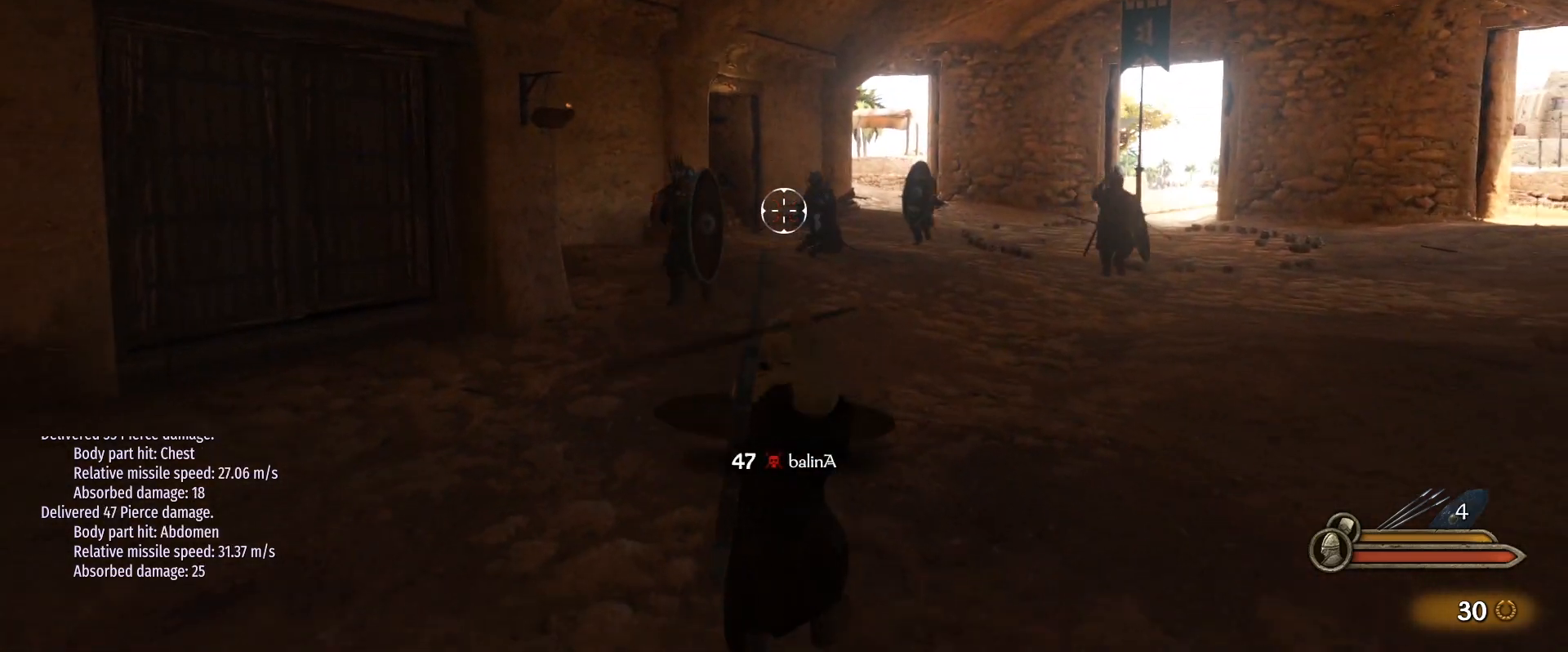
{"keys": ["a", "s"], "mouse": ["left"], "events": []}
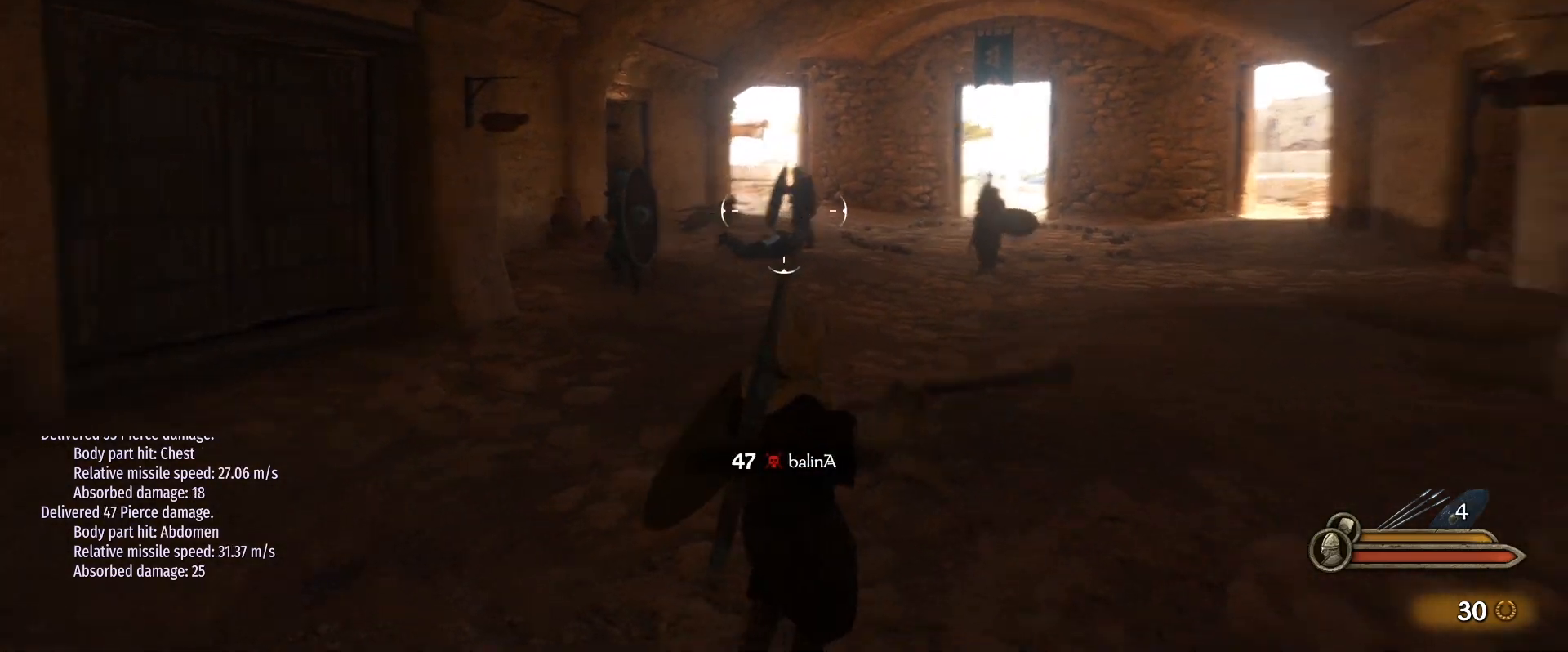
{"keys": ["d"], "mouse": [], "events": [[17, "a", "up"], [17, "d", "down"], [17, "mouse_left", "up"], [200, "s", "up"]]}
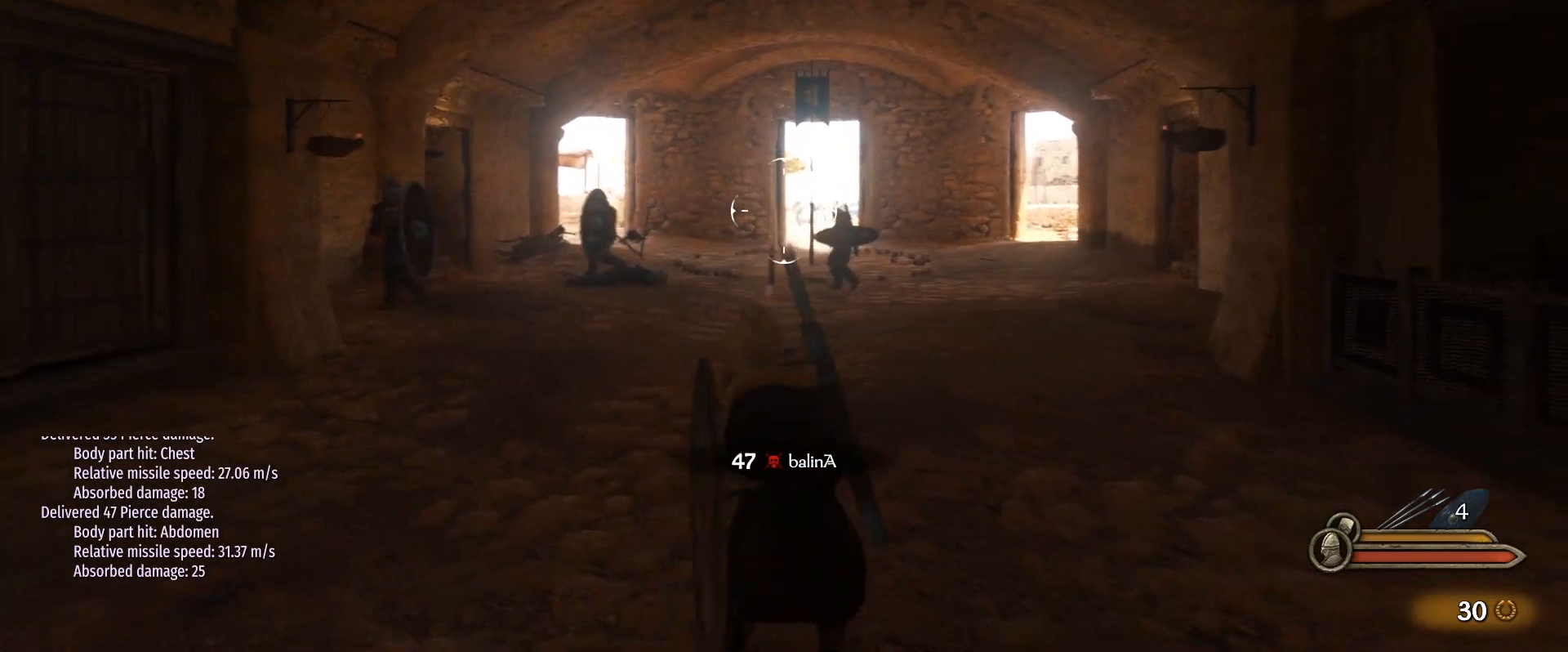
{"keys": ["a", "s"], "mouse": [], "events": [[217, "s", "down"], [450, "a", "down"], [450, "d", "up"]]}
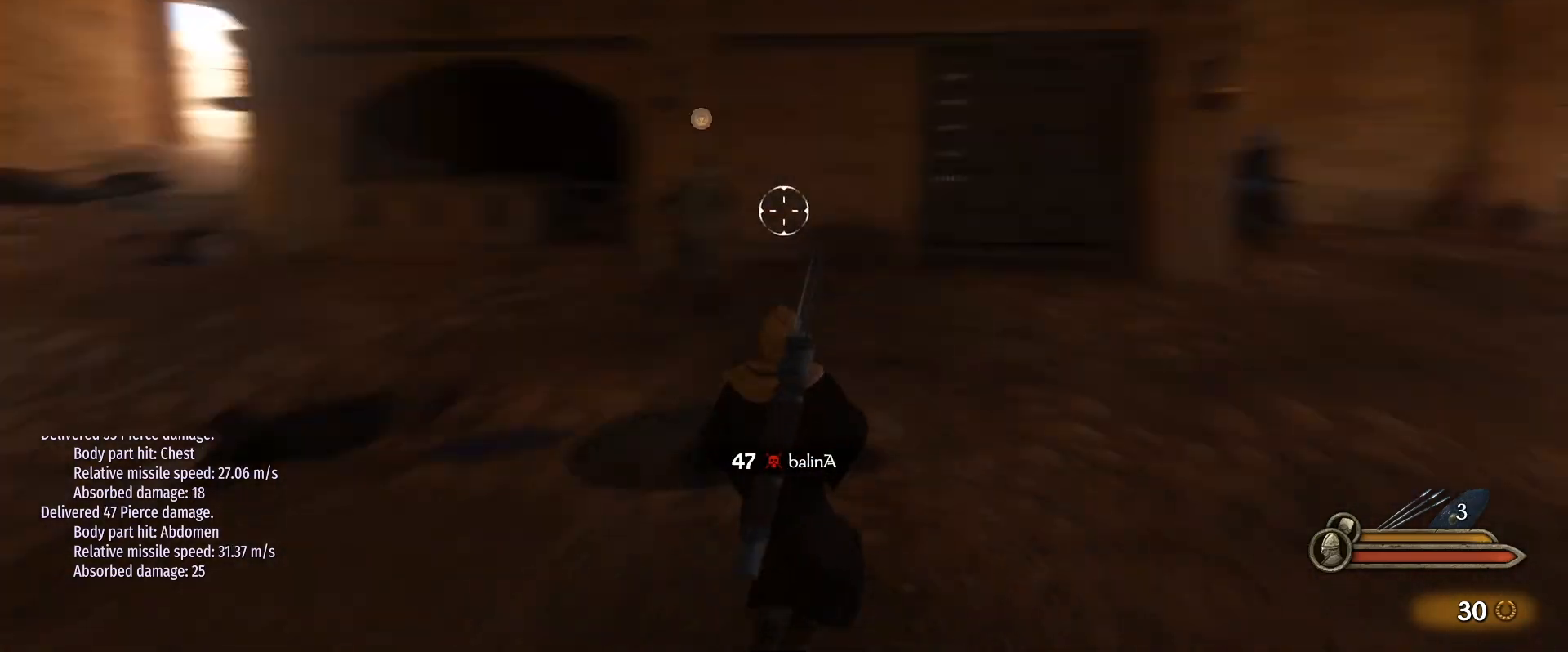
{"keys": ["a"], "mouse": ["left"], "events": [[383, "mouse_left", "down"], [417, "s", "up"]]}
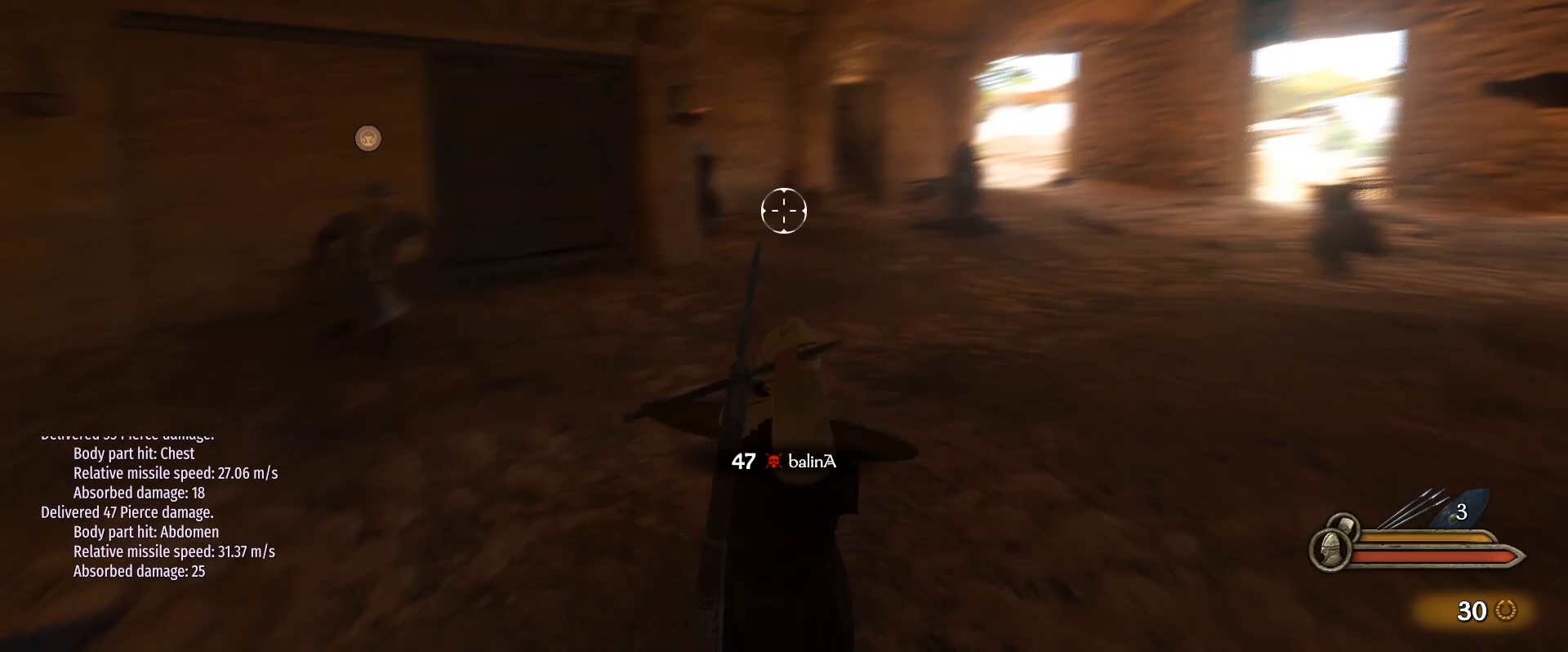
{"keys": ["w"], "mouse": ["left"], "events": [[67, "w", "down"], [117, "a", "up"]]}
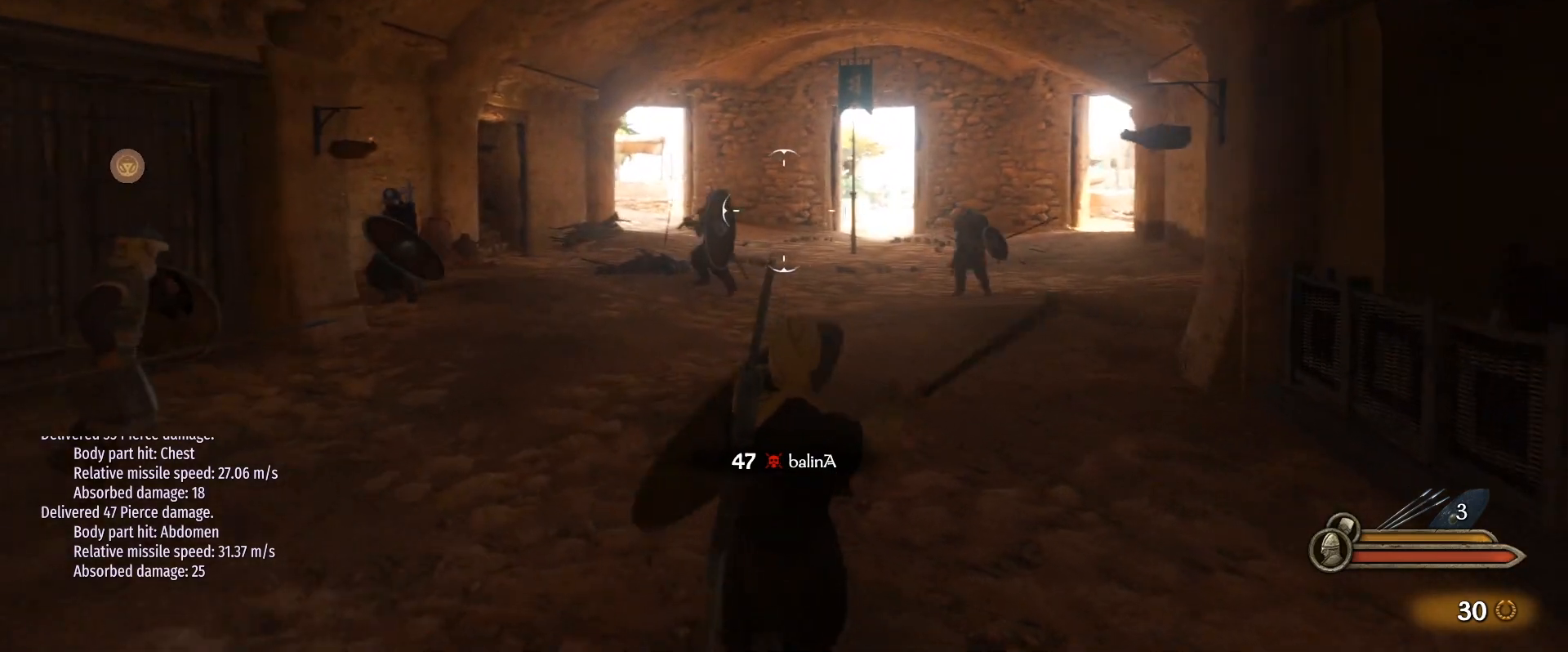
{"keys": ["a"], "mouse": ["left"], "events": [[33, "a", "down"], [267, "mouse_left", "up"], [317, "mouse_left", "down"], [500, "w", "up"]]}
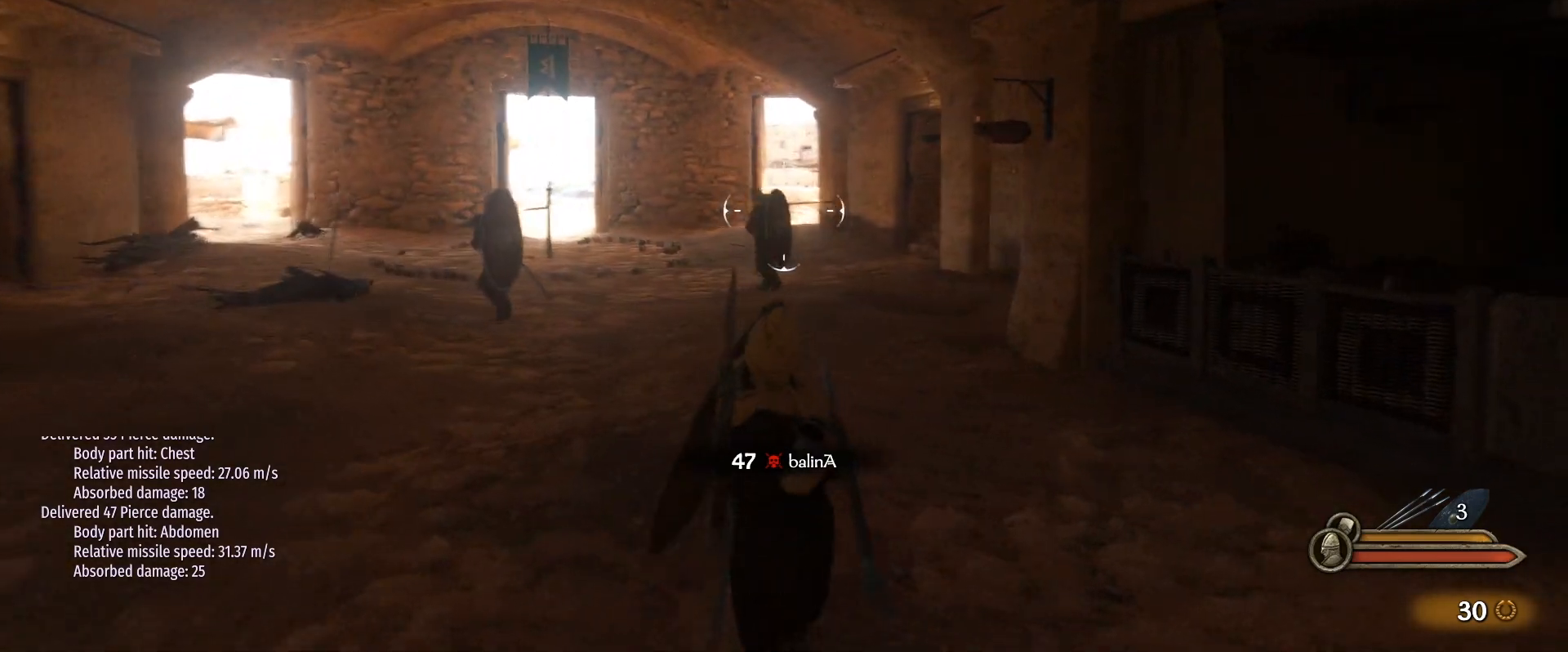
{"keys": ["s"], "mouse": [], "events": [[100, "s", "down"], [183, "a", "up"], [183, "mouse_left", "up"]]}
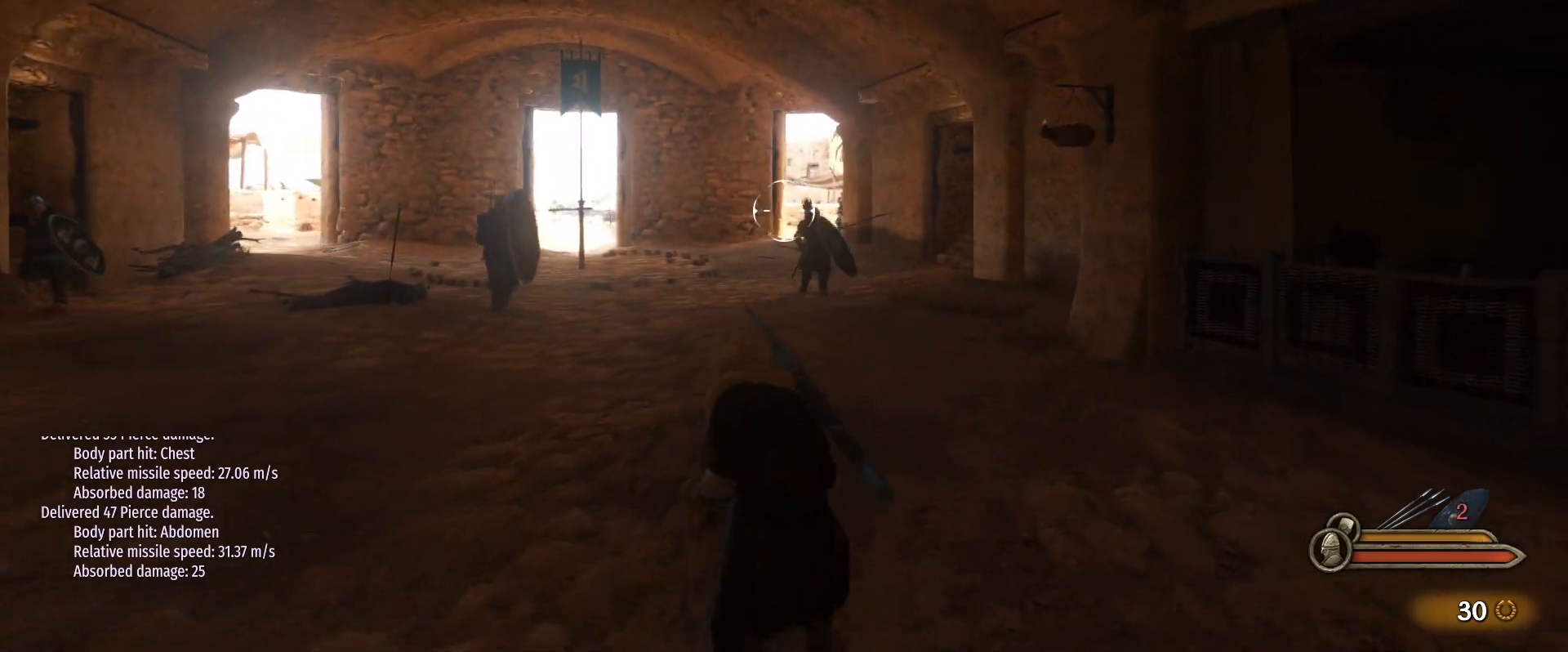
{"keys": ["a", "d", "s"], "mouse": [], "events": [[17, "d", "down"], [483, "a", "down"]]}
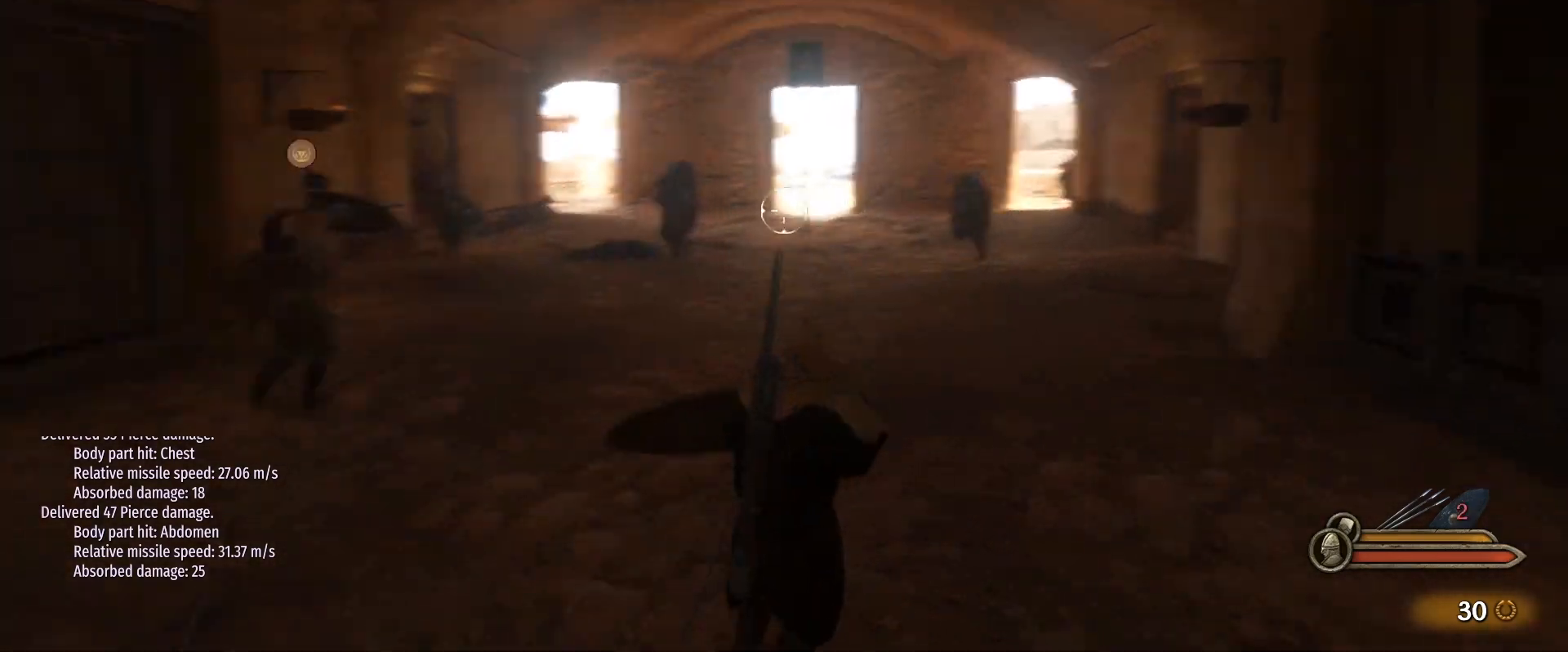
{"keys": ["a", "w"], "mouse": ["left"], "events": [[33, "mouse_left", "down"], [33, "s", "up"], [83, "d", "up"], [217, "w", "down"]]}
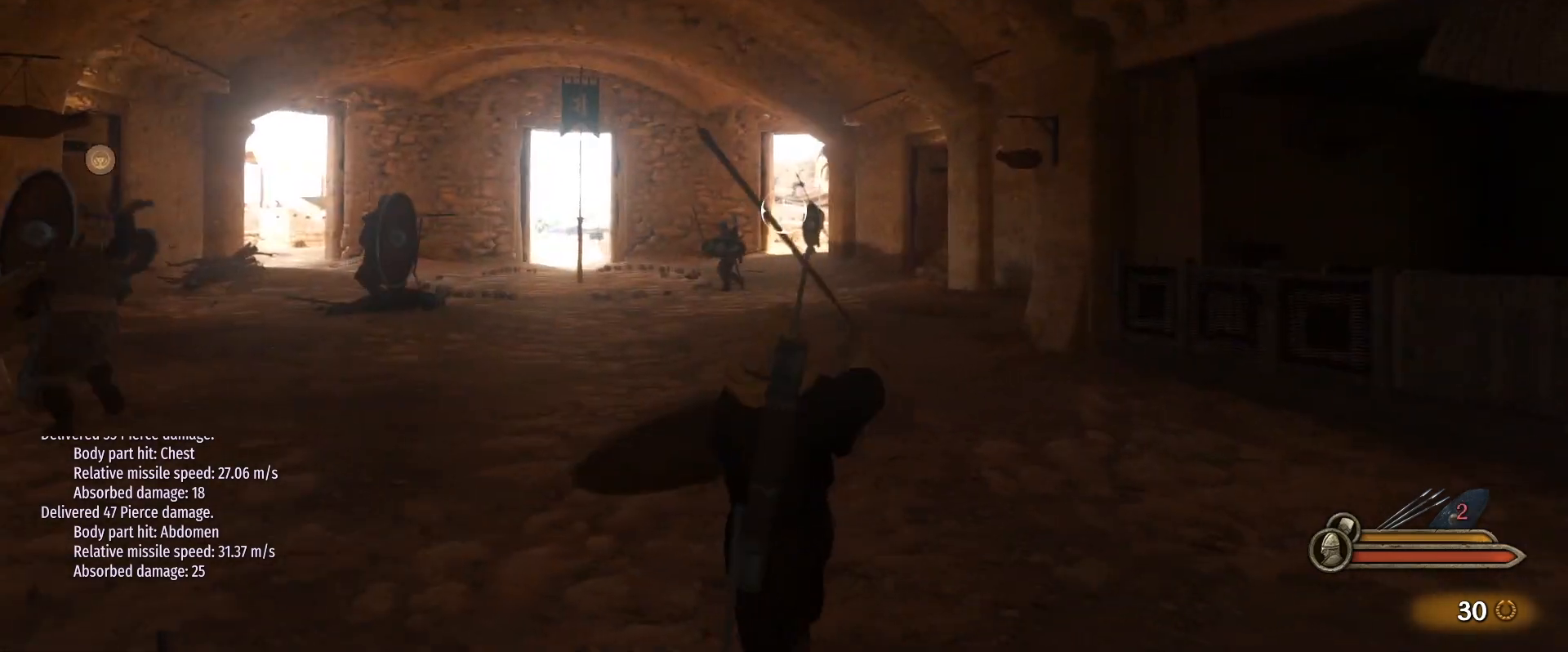
{"keys": ["w"], "mouse": ["left"], "events": [[183, "a", "up"]]}
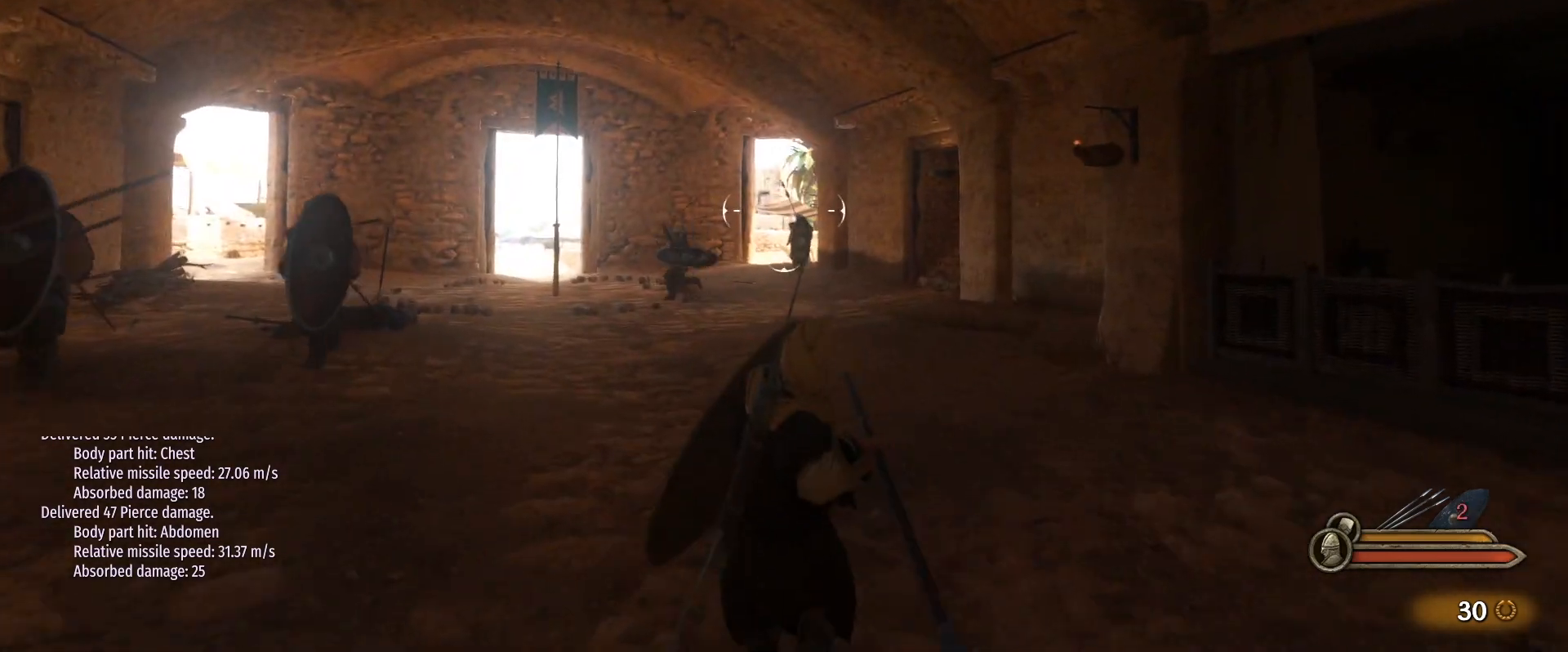
{"keys": ["w"], "mouse": ["left"], "events": [[67, "d", "down"], [167, "w", "up"], [300, "d", "up"], [300, "w", "down"]]}
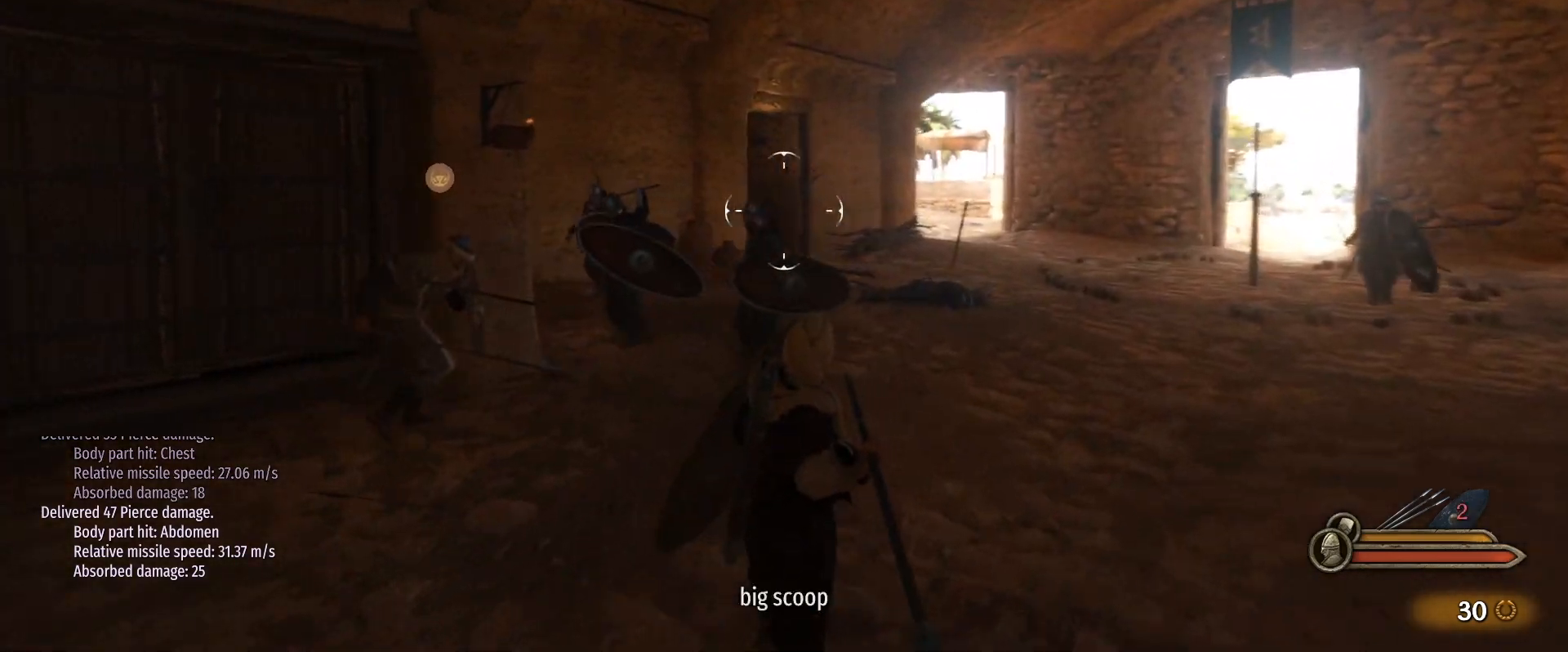
{"keys": ["a", "s"], "mouse": [], "events": [[33, "mouse_left", "up"], [83, "a", "down"], [133, "w", "up"], [217, "s", "down"], [267, "a", "up"], [417, "a", "down"]]}
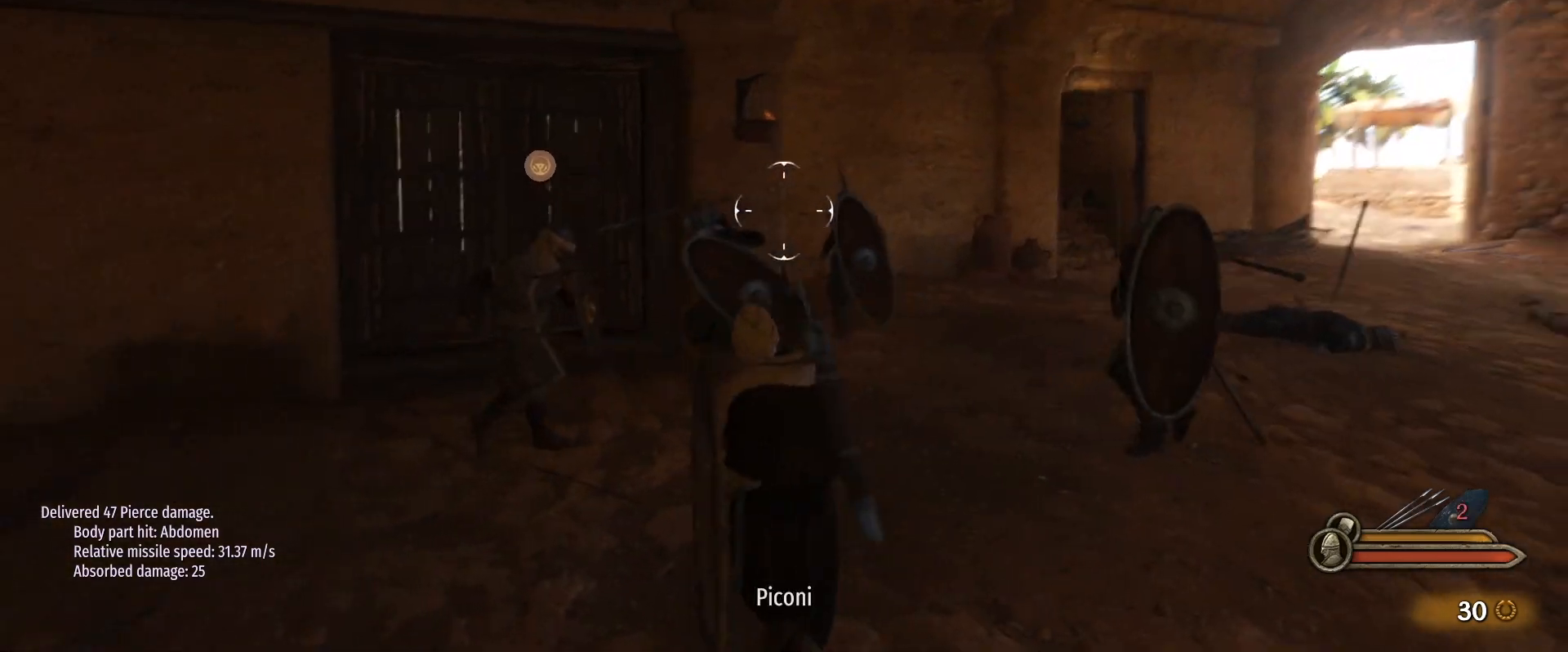
{"keys": ["s"], "mouse": ["right"], "events": [[333, "a", "up"], [383, "mouse_right", "down"]]}